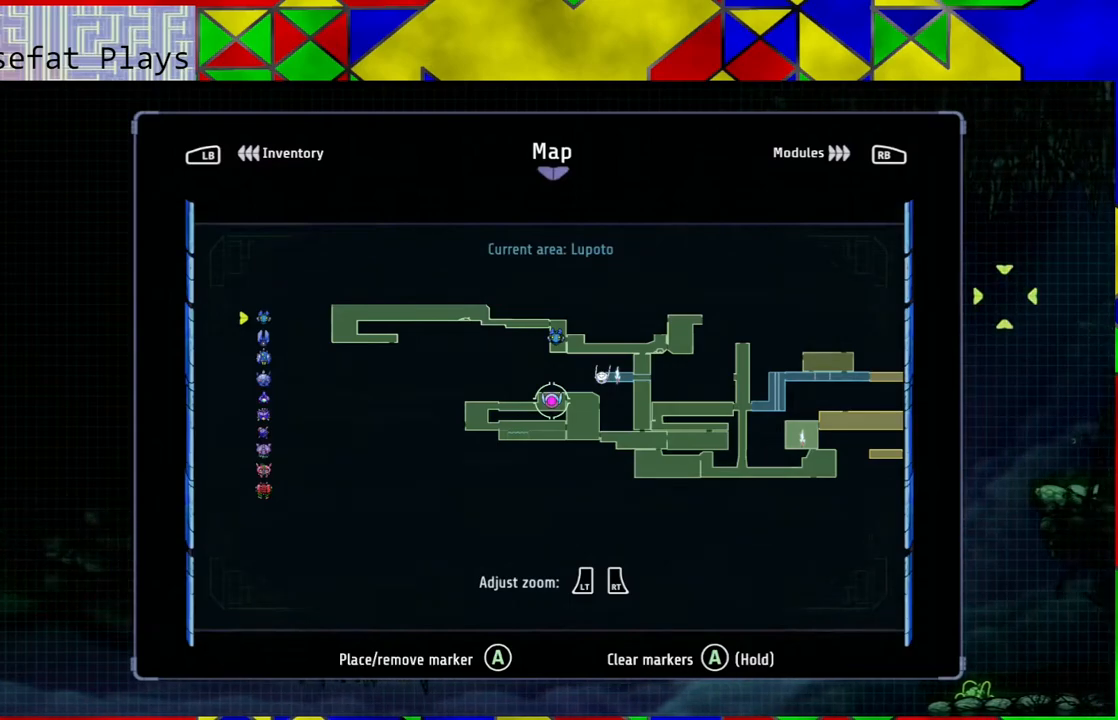
Gameplay with a controller (Nintendo layout); each line is a JSON object with the inputs held at the frame after it. "events" lists button and stick changes between this image and that frame as [ms after this image, input, new state], when the widget could be followed in between. Not read: L3 R3.
{"buttons": [], "left_stick": "center", "right_stick": "center", "events": []}
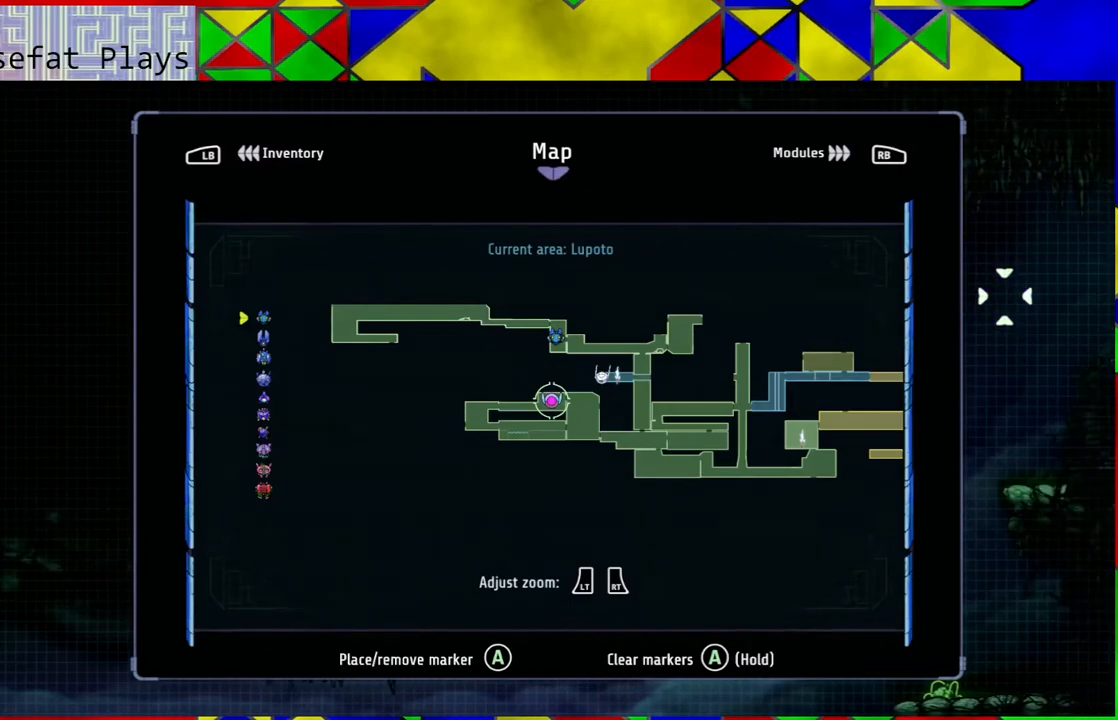
{"buttons": [], "left_stick": "center", "right_stick": "center", "events": []}
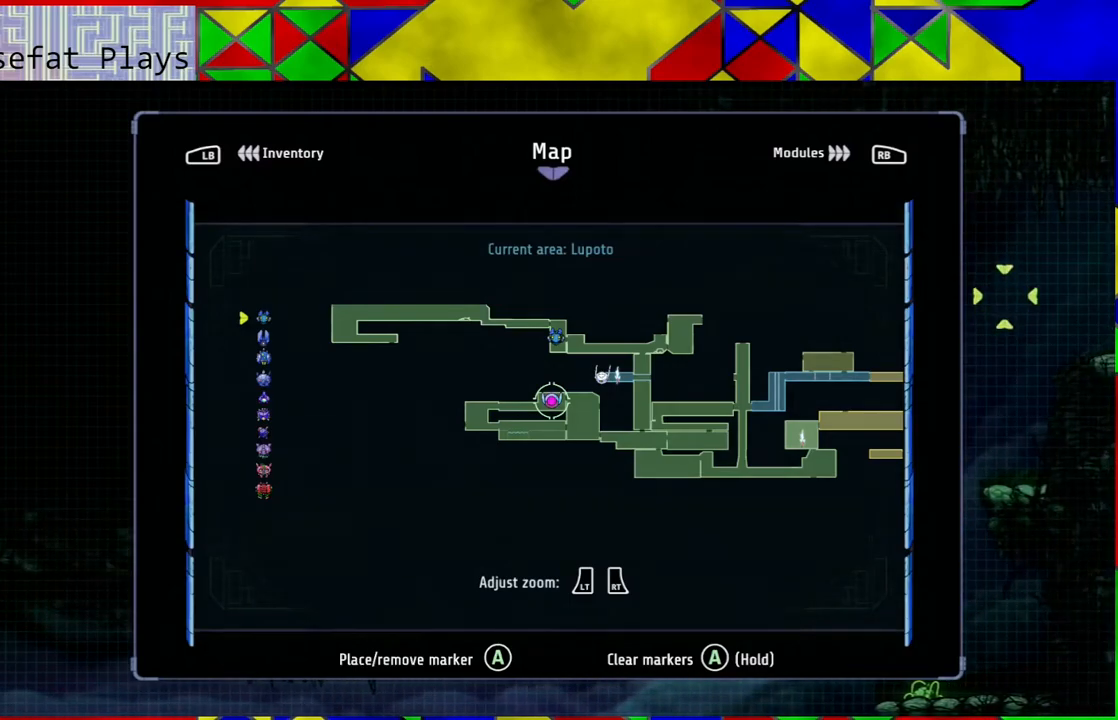
{"buttons": [], "left_stick": "center", "right_stick": "center", "events": []}
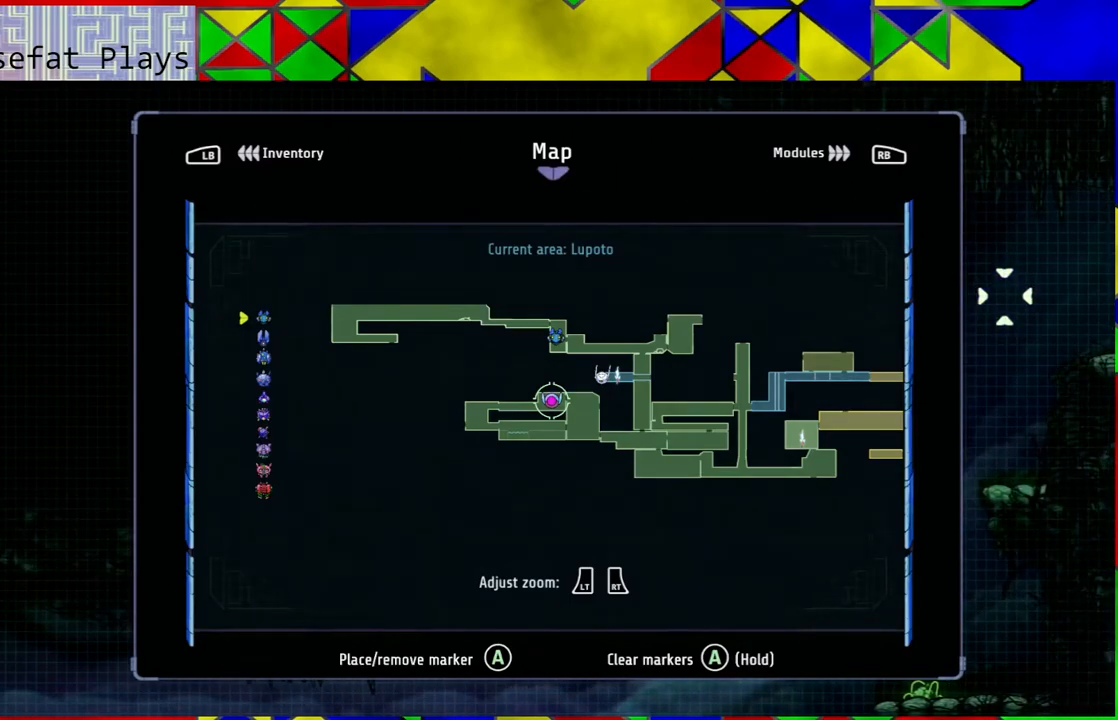
{"buttons": [], "left_stick": "center", "right_stick": "center", "events": []}
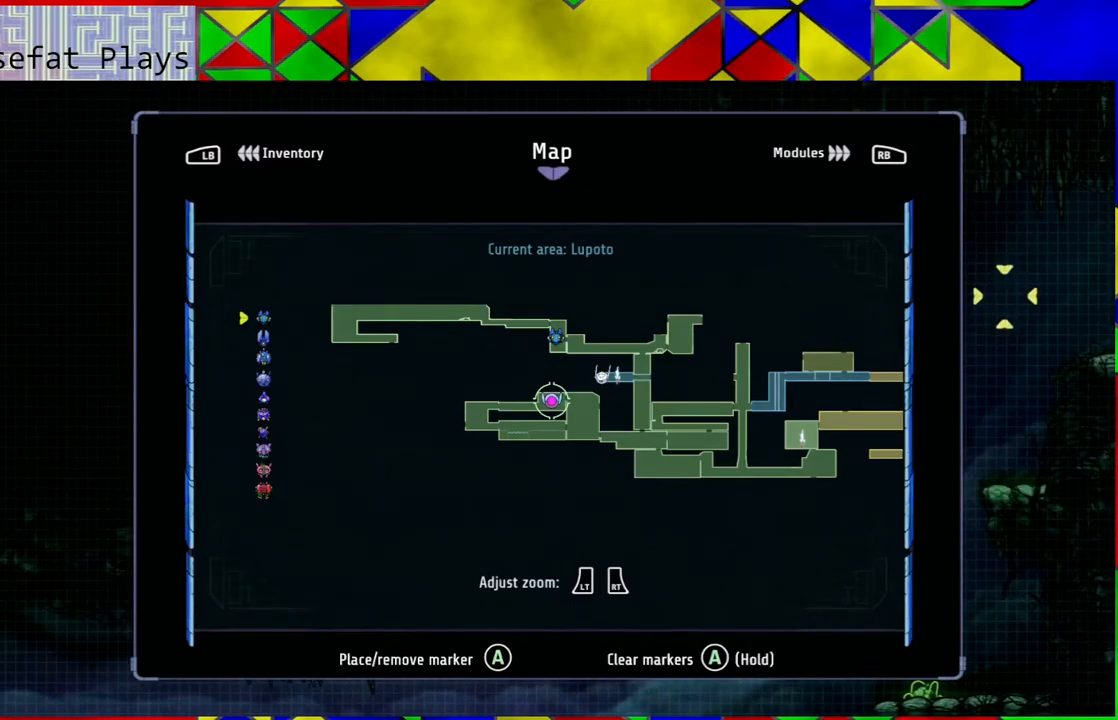
{"buttons": [], "left_stick": "center", "right_stick": "center", "events": []}
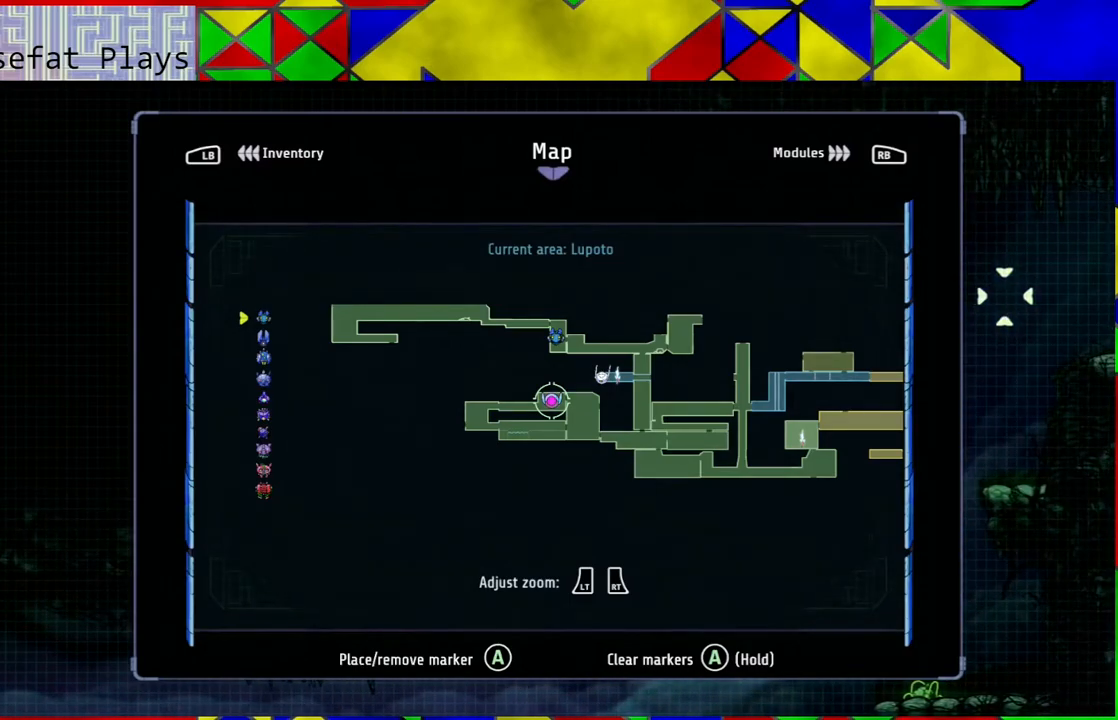
{"buttons": ["SELECT"], "left_stick": "center", "right_stick": "center", "events": [[383, "SELECT", "down"]]}
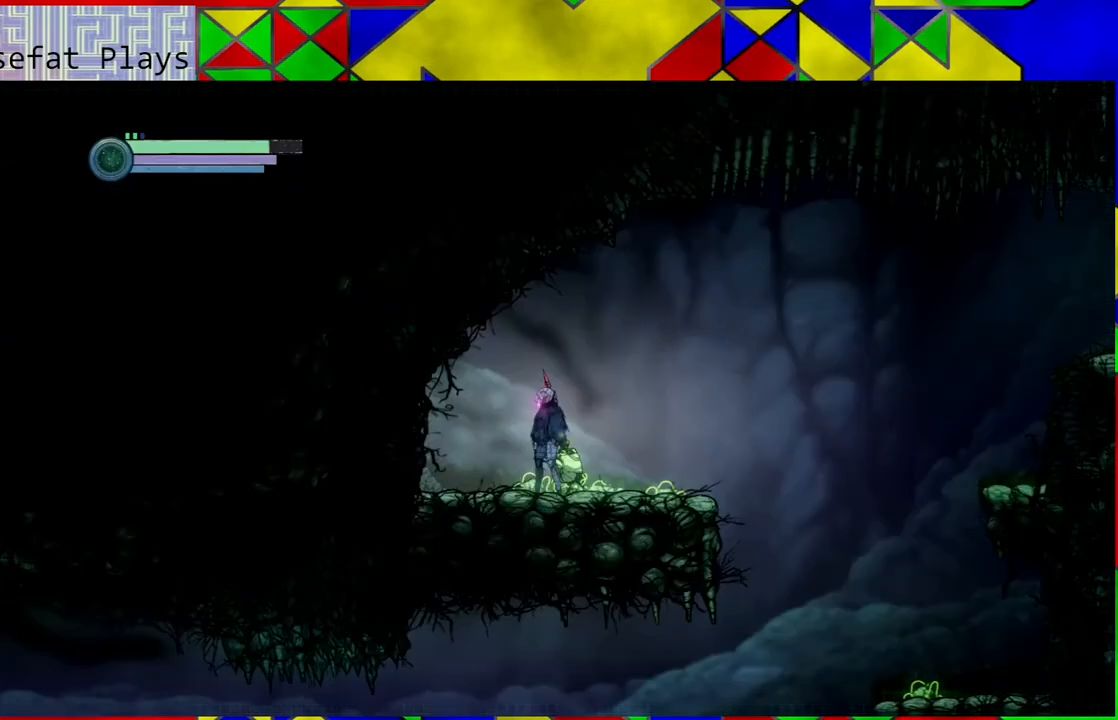
{"buttons": [], "left_stick": "right", "right_stick": "center", "events": [[17, "SELECT", "up"], [267, "left_stick", "right"]]}
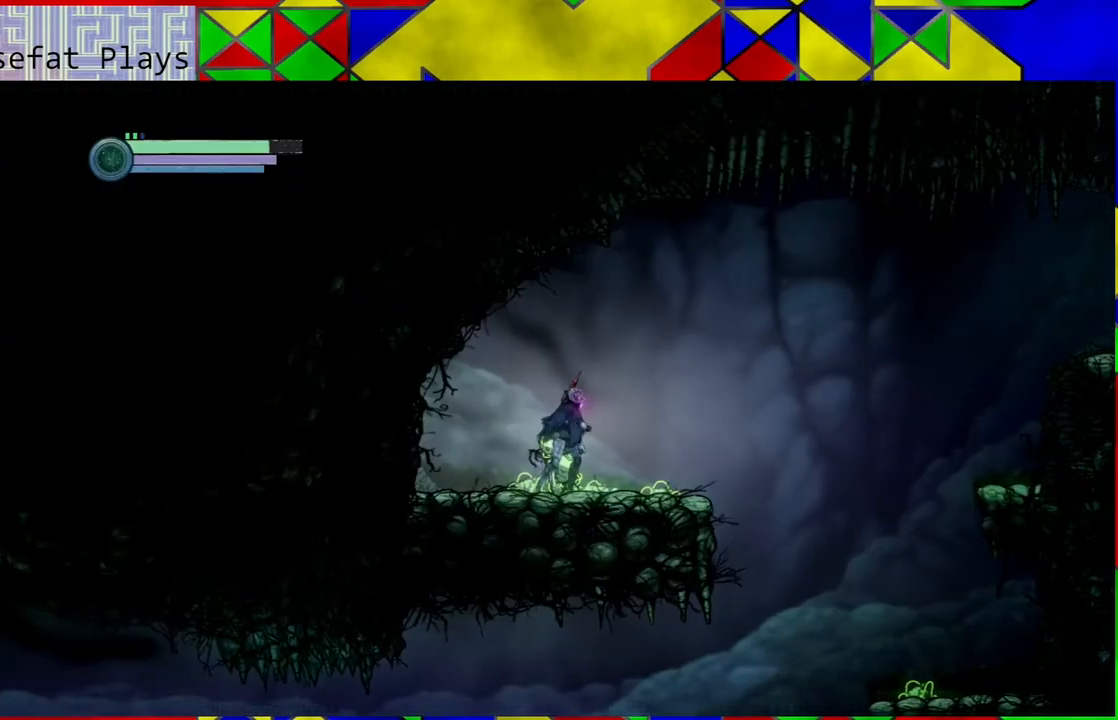
{"buttons": [], "left_stick": "right", "right_stick": "center", "events": []}
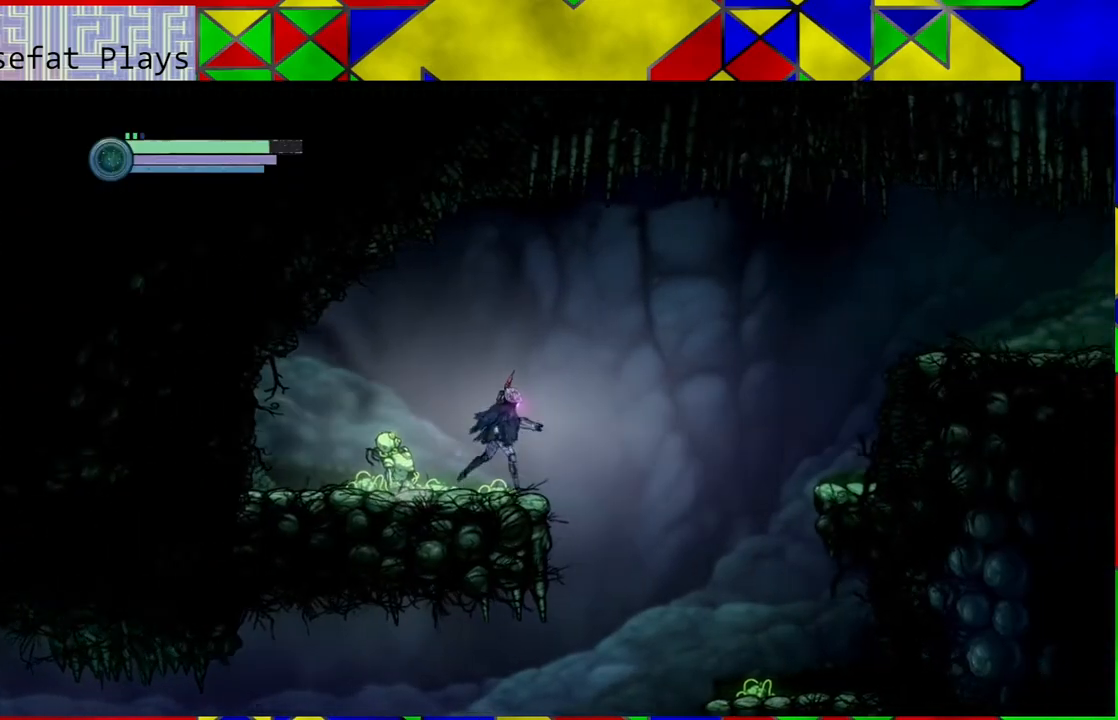
{"buttons": [], "left_stick": "right", "right_stick": "center", "events": []}
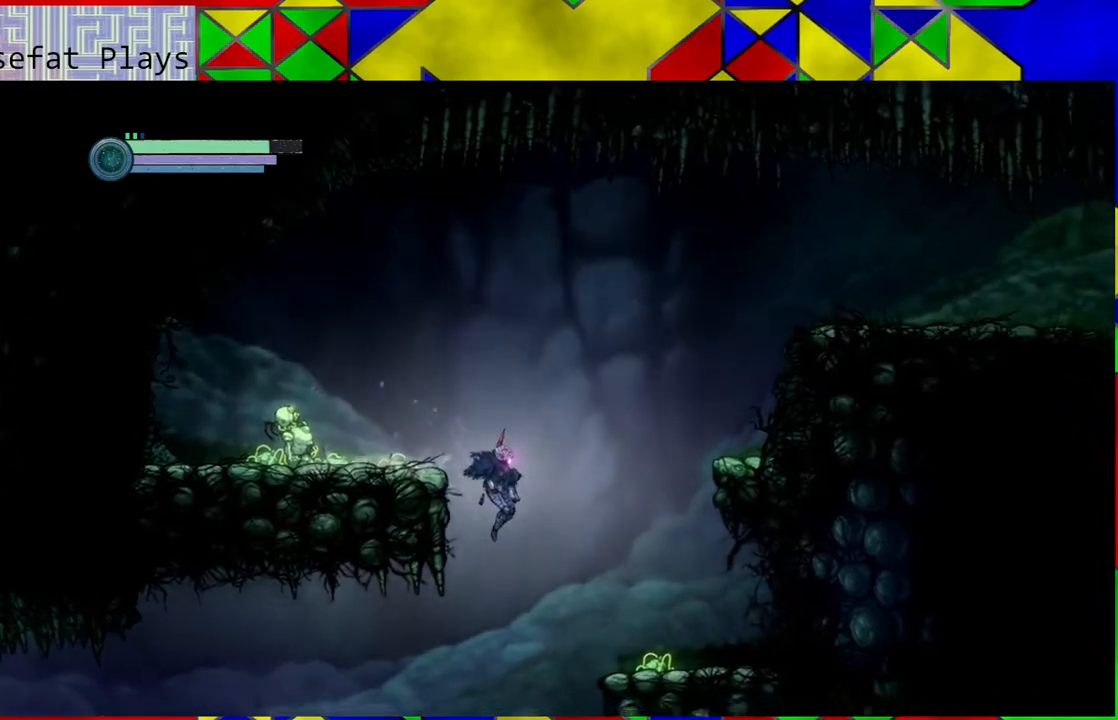
{"buttons": [], "left_stick": "left", "right_stick": "center", "events": [[100, "left_stick", "left"]]}
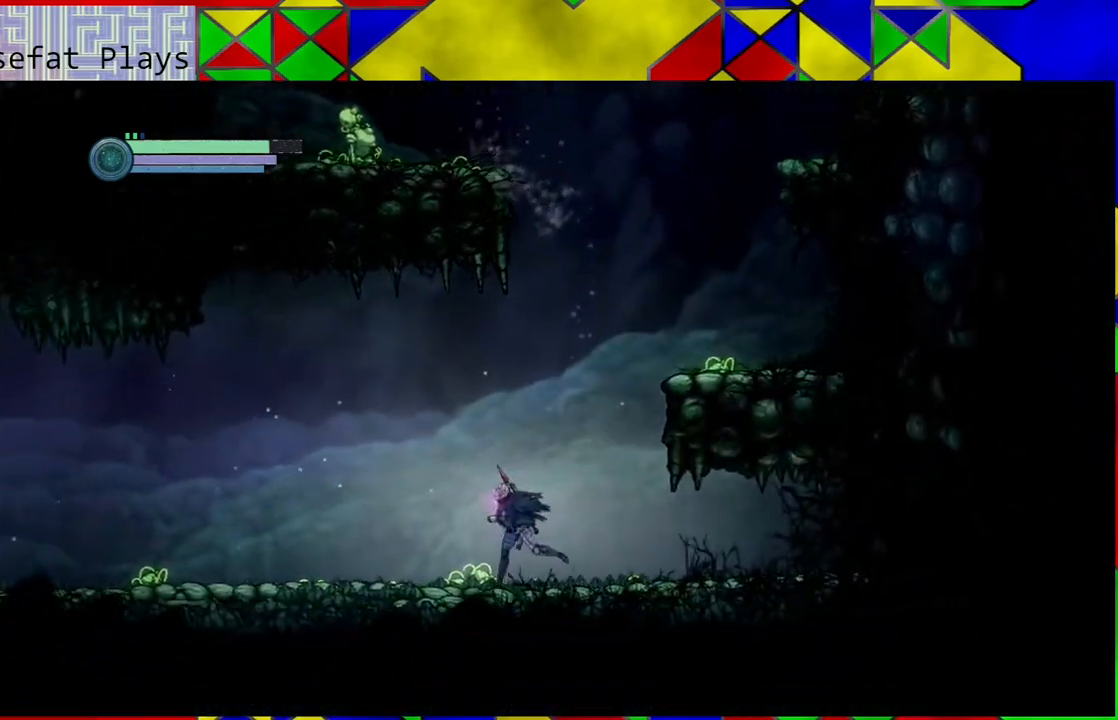
{"buttons": ["R1"], "left_stick": "left", "right_stick": "center", "events": [[33, "R1", "down"]]}
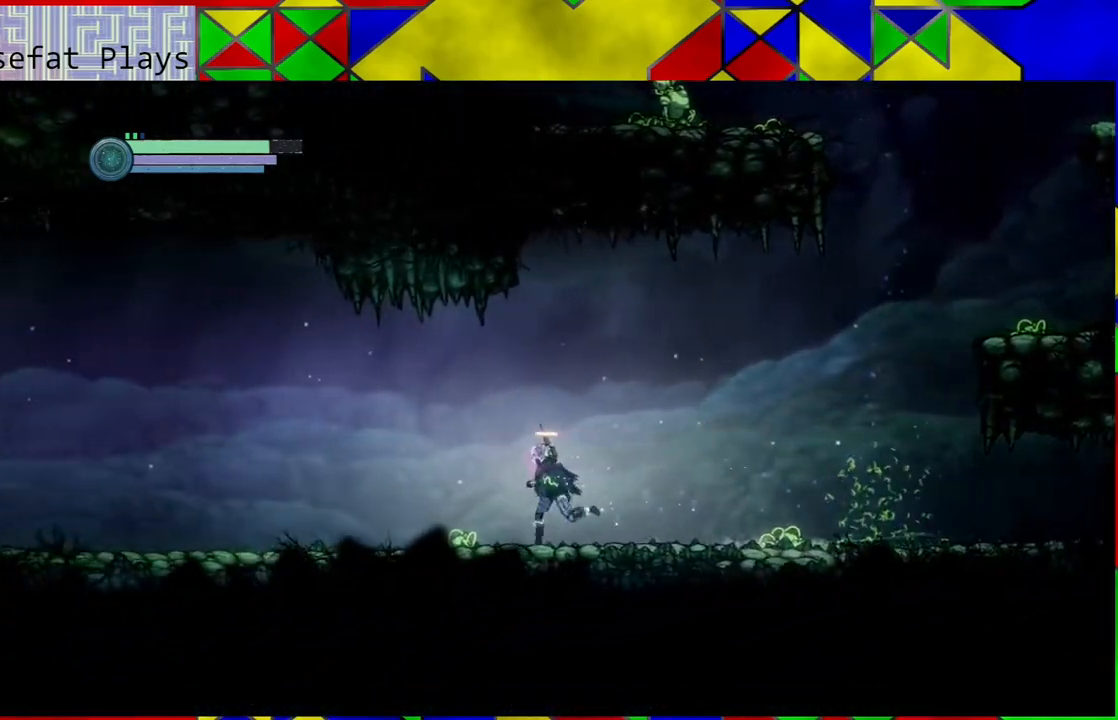
{"buttons": [], "left_stick": "left", "right_stick": "center", "events": [[200, "R1", "up"]]}
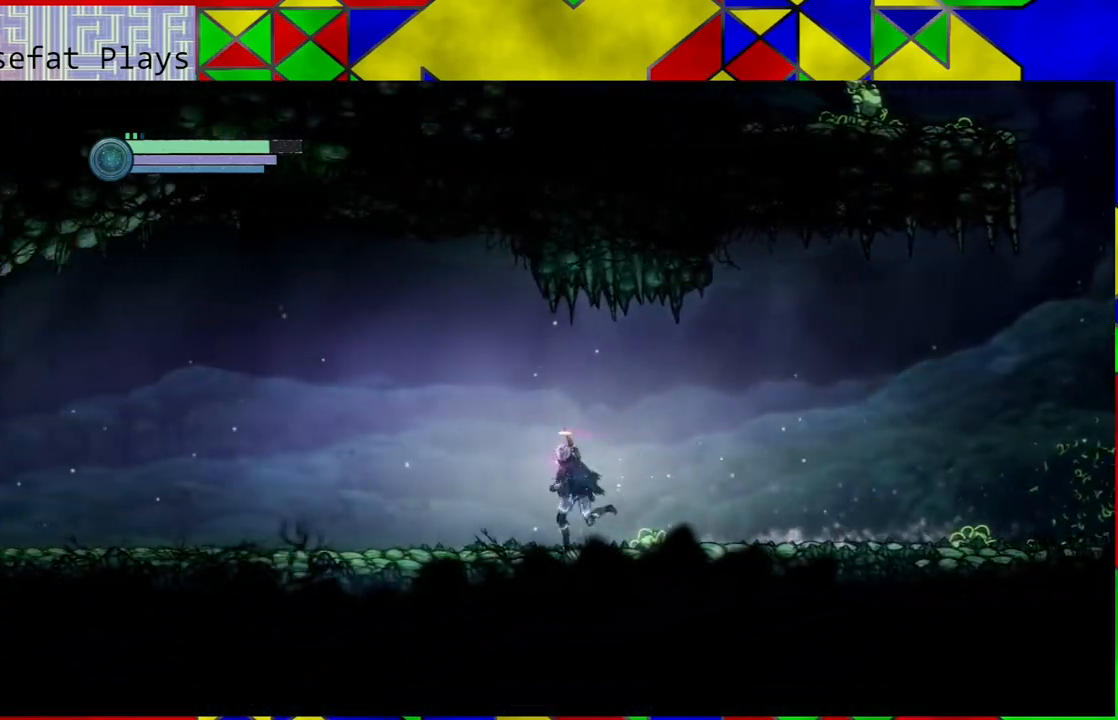
{"buttons": [], "left_stick": "left", "right_stick": "center", "events": []}
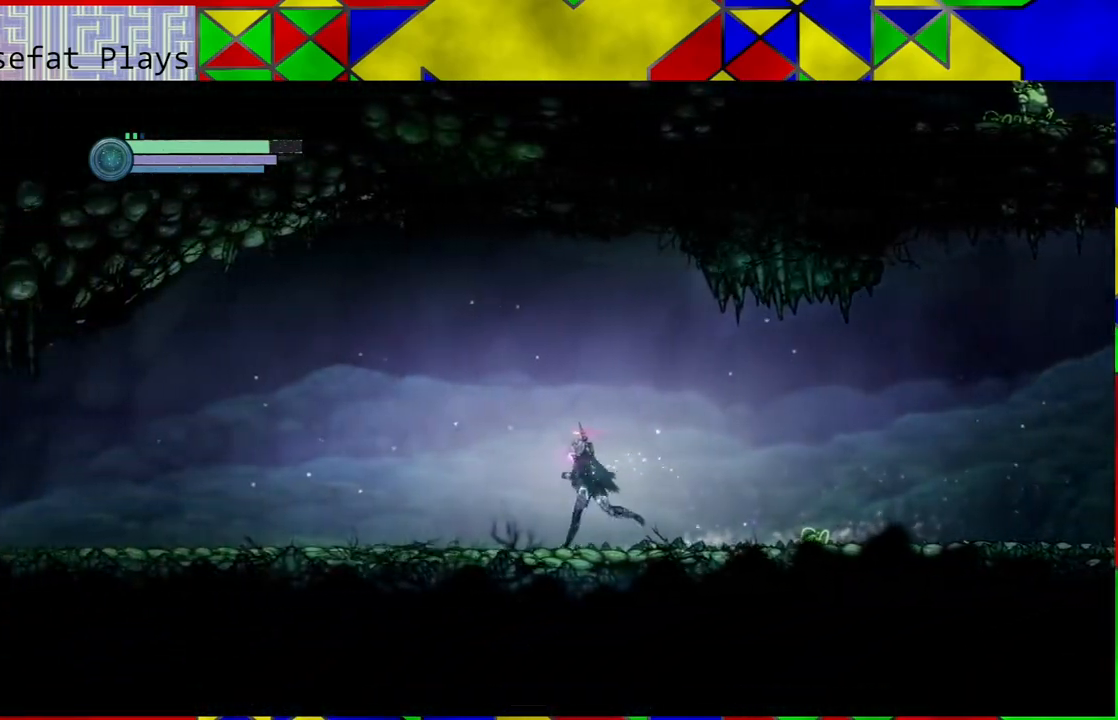
{"buttons": ["R2"], "left_stick": "left", "right_stick": "center", "events": [[500, "R2", "down"]]}
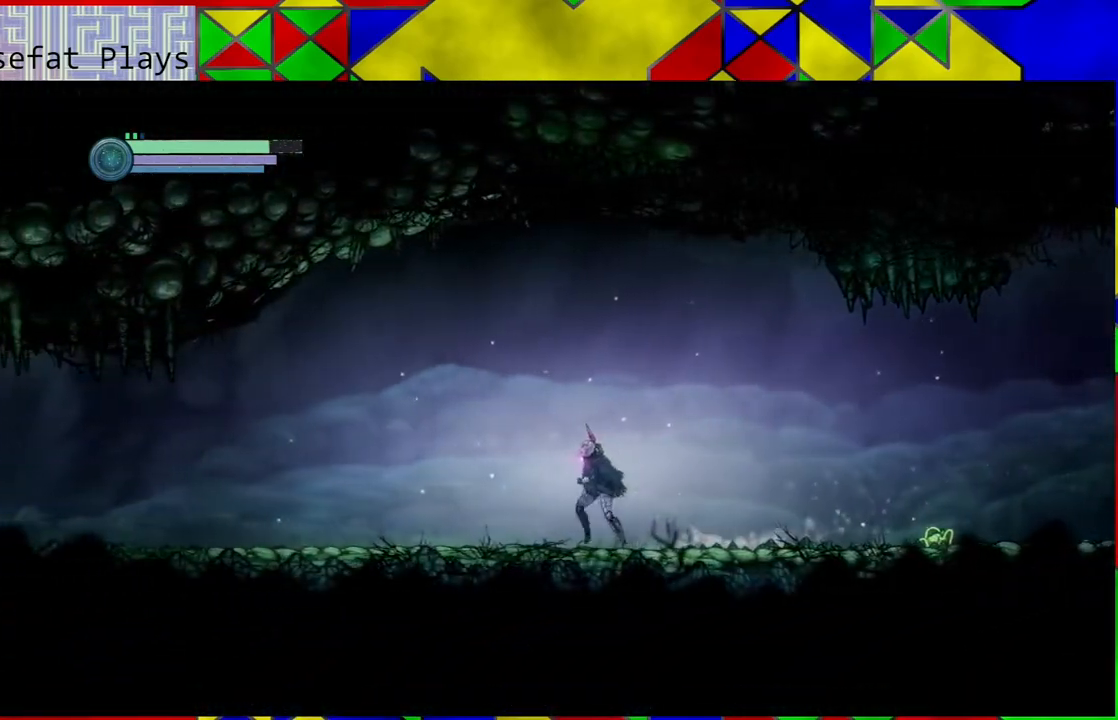
{"buttons": ["R2"], "left_stick": "left", "right_stick": "center", "events": []}
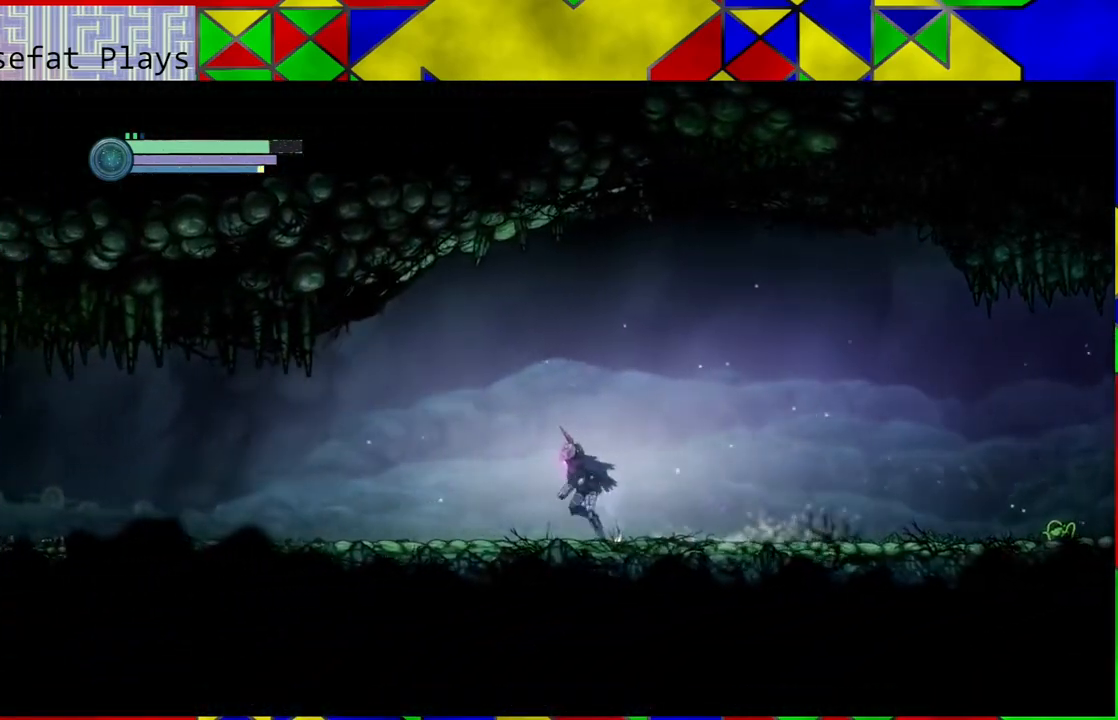
{"buttons": ["R2"], "left_stick": "left", "right_stick": "center", "events": []}
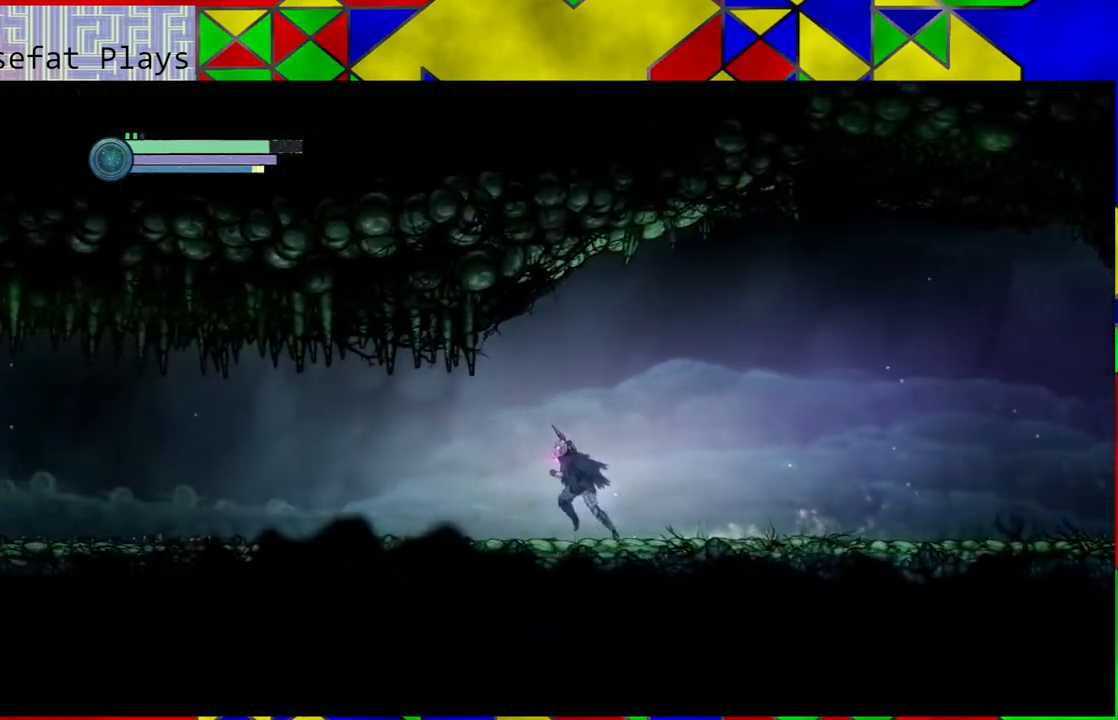
{"buttons": ["R2"], "left_stick": "left", "right_stick": "center", "events": []}
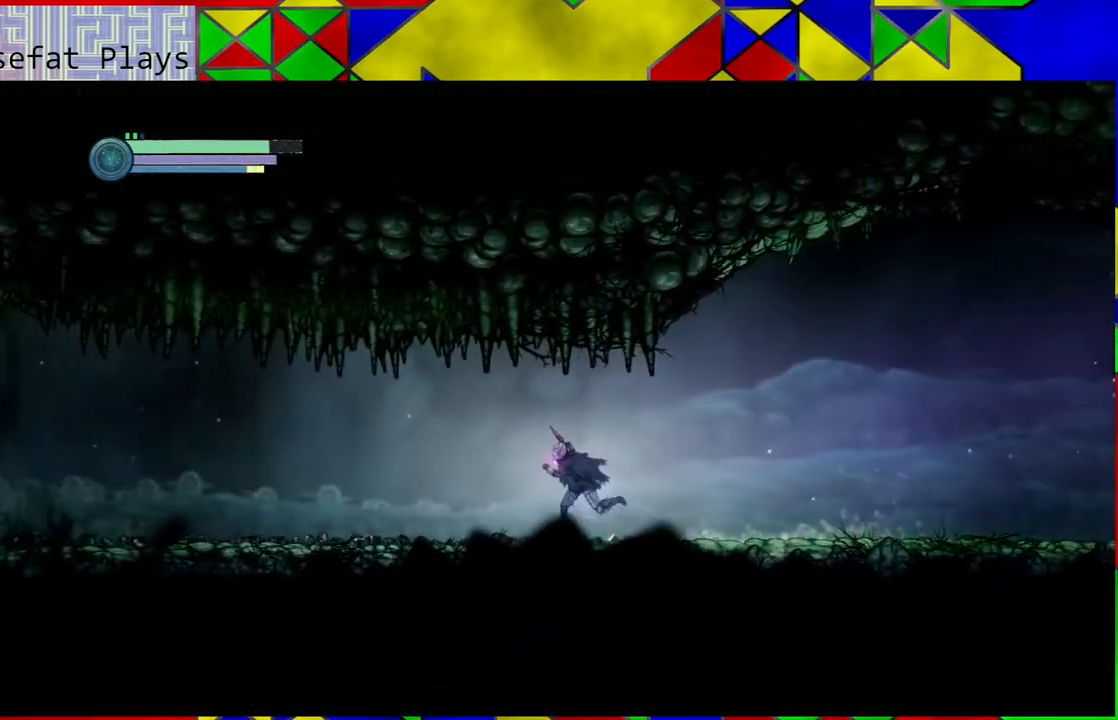
{"buttons": ["R2"], "left_stick": "left", "right_stick": "center", "events": []}
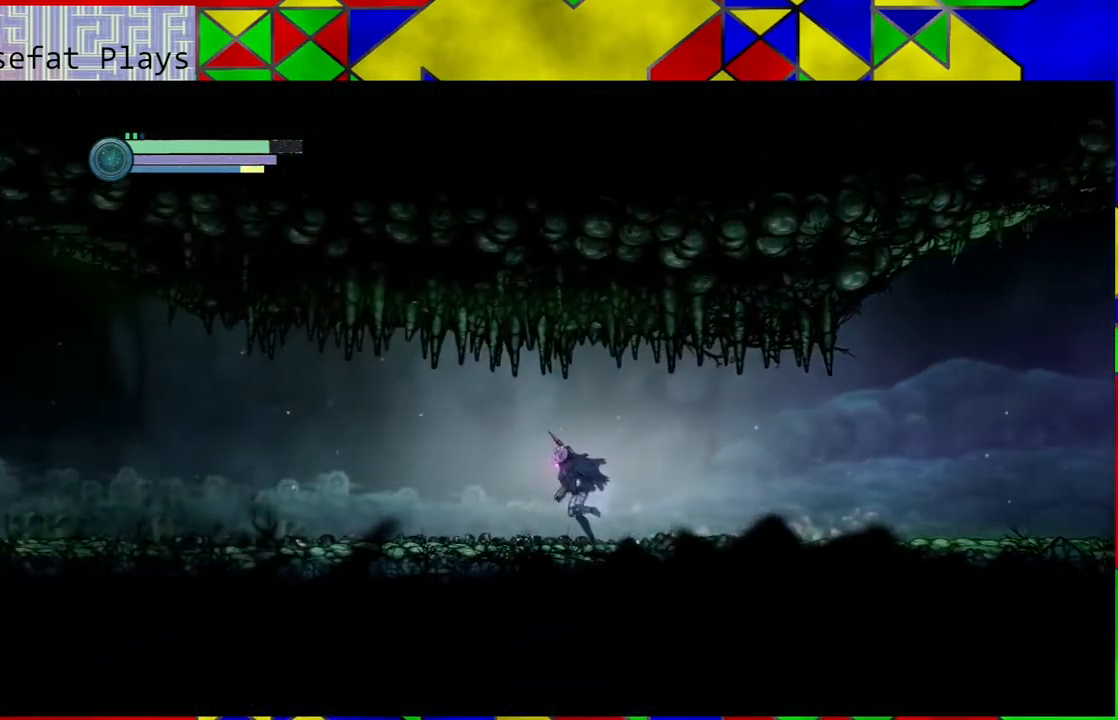
{"buttons": ["R2"], "left_stick": "left", "right_stick": "center", "events": []}
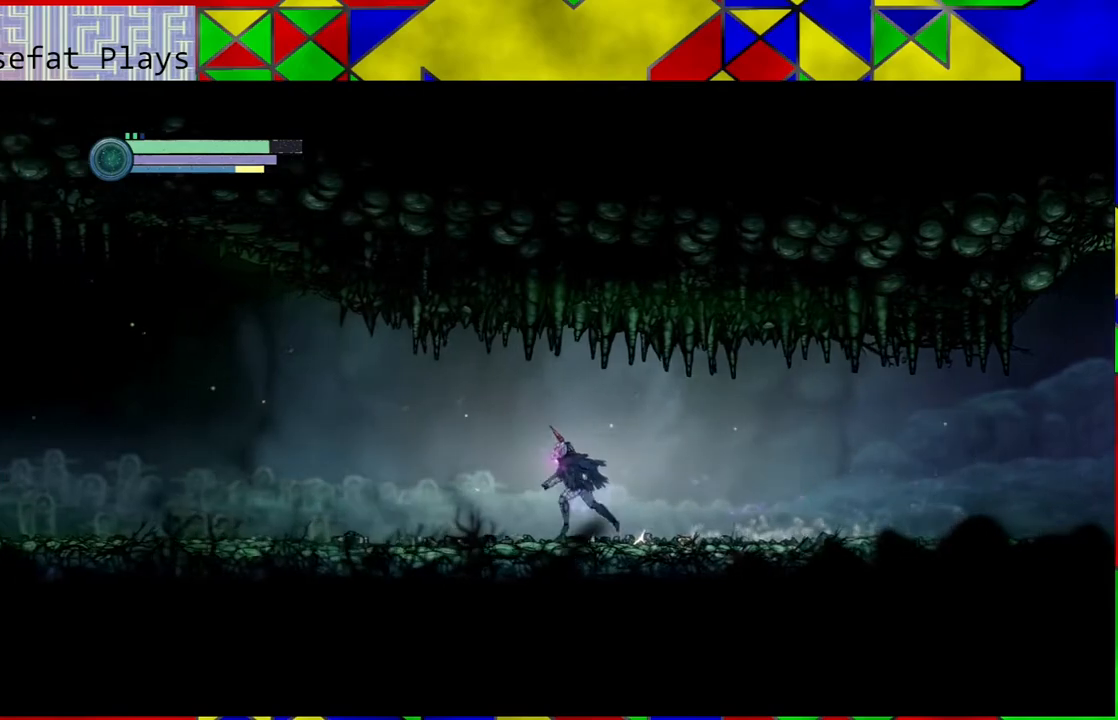
{"buttons": ["R2"], "left_stick": "left", "right_stick": "center", "events": []}
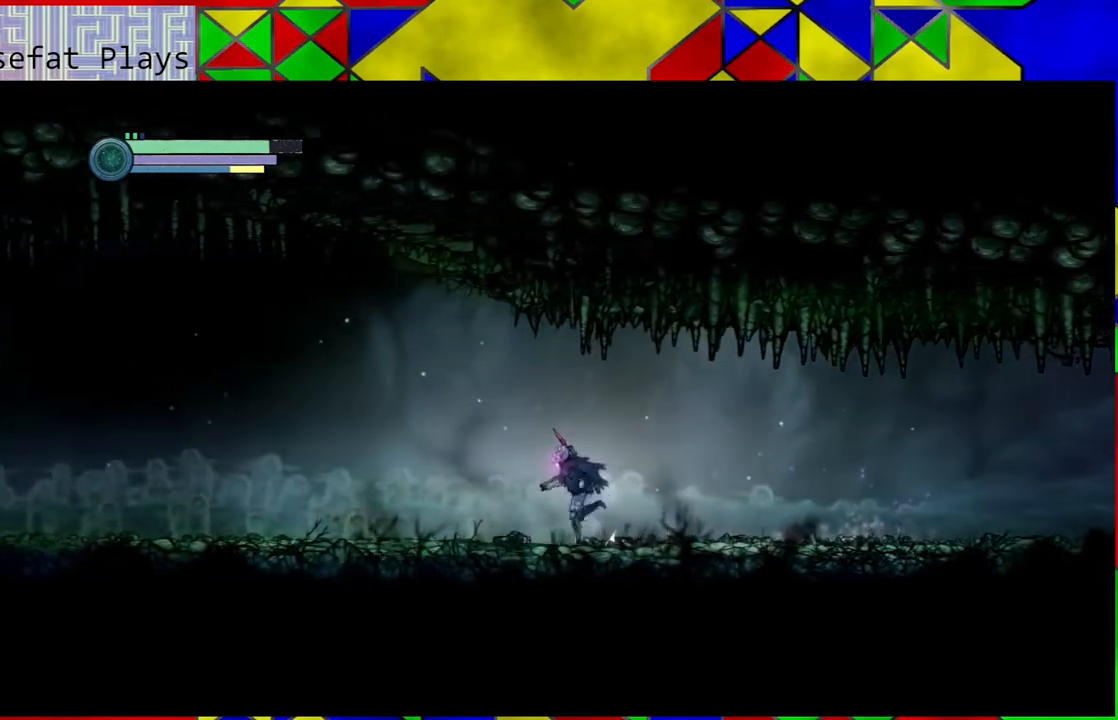
{"buttons": ["R2"], "left_stick": "left", "right_stick": "center", "events": []}
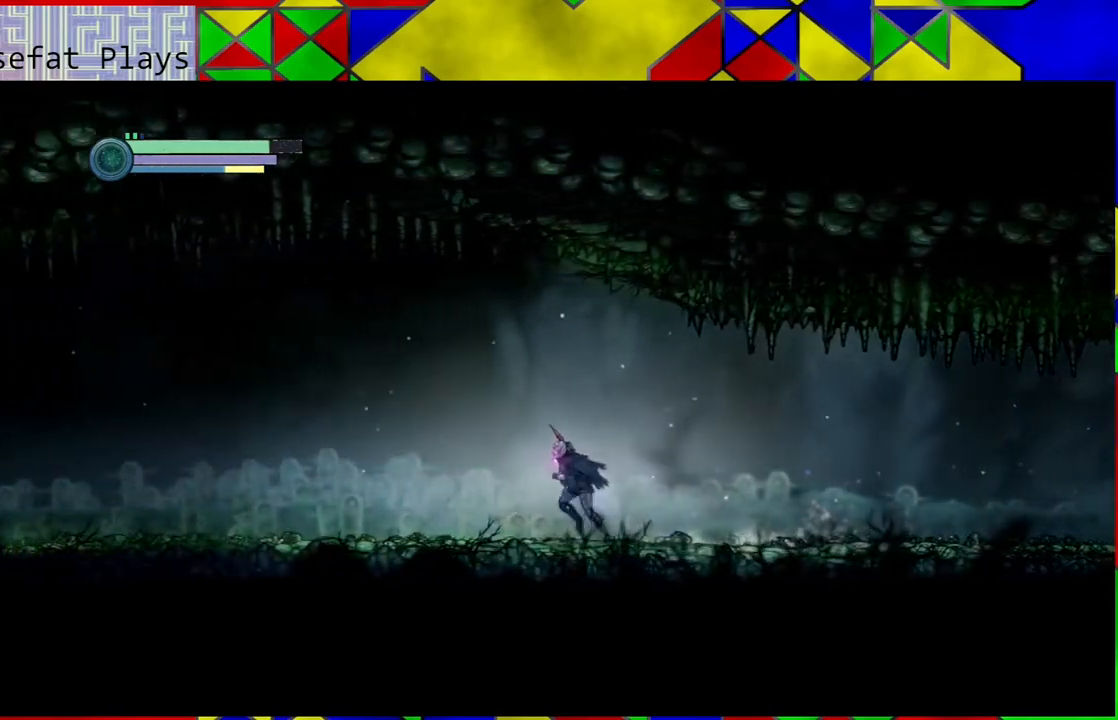
{"buttons": ["R2"], "left_stick": "left", "right_stick": "center", "events": []}
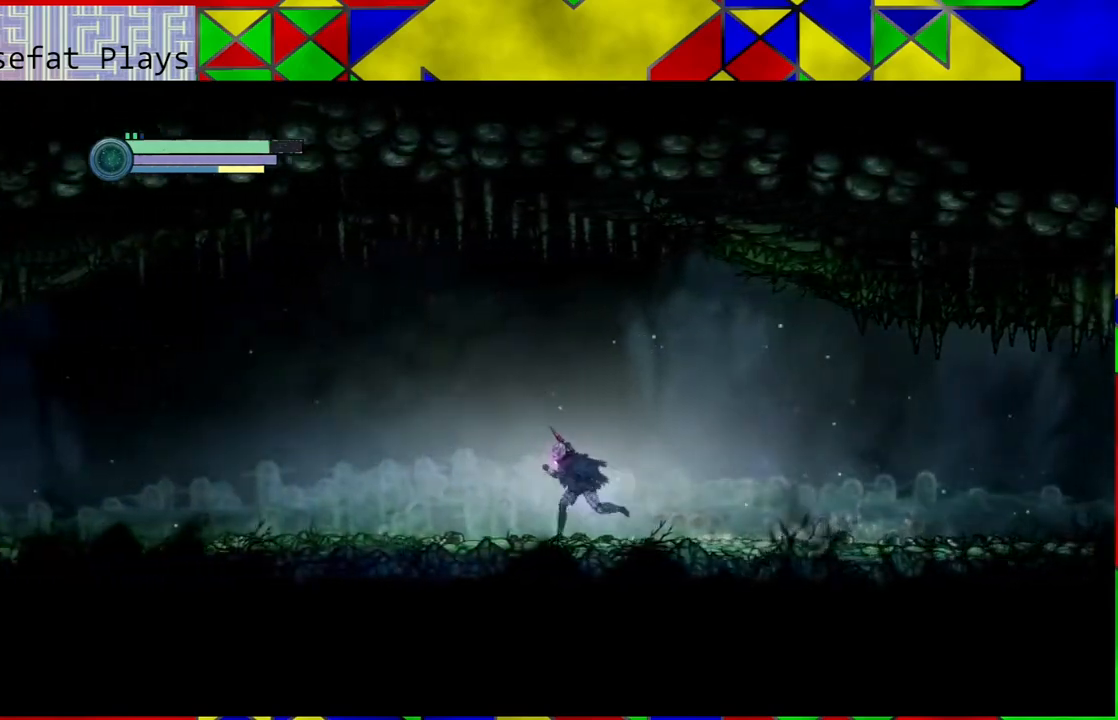
{"buttons": ["R2"], "left_stick": "left", "right_stick": "center", "events": []}
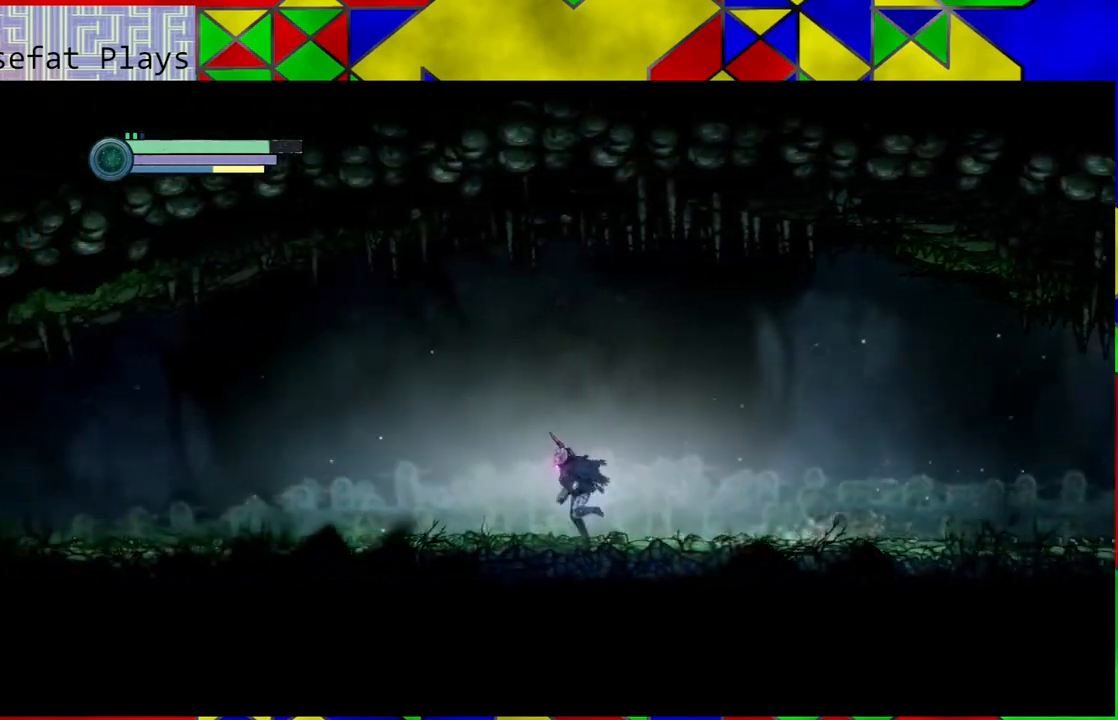
{"buttons": ["R2"], "left_stick": "left", "right_stick": "center", "events": []}
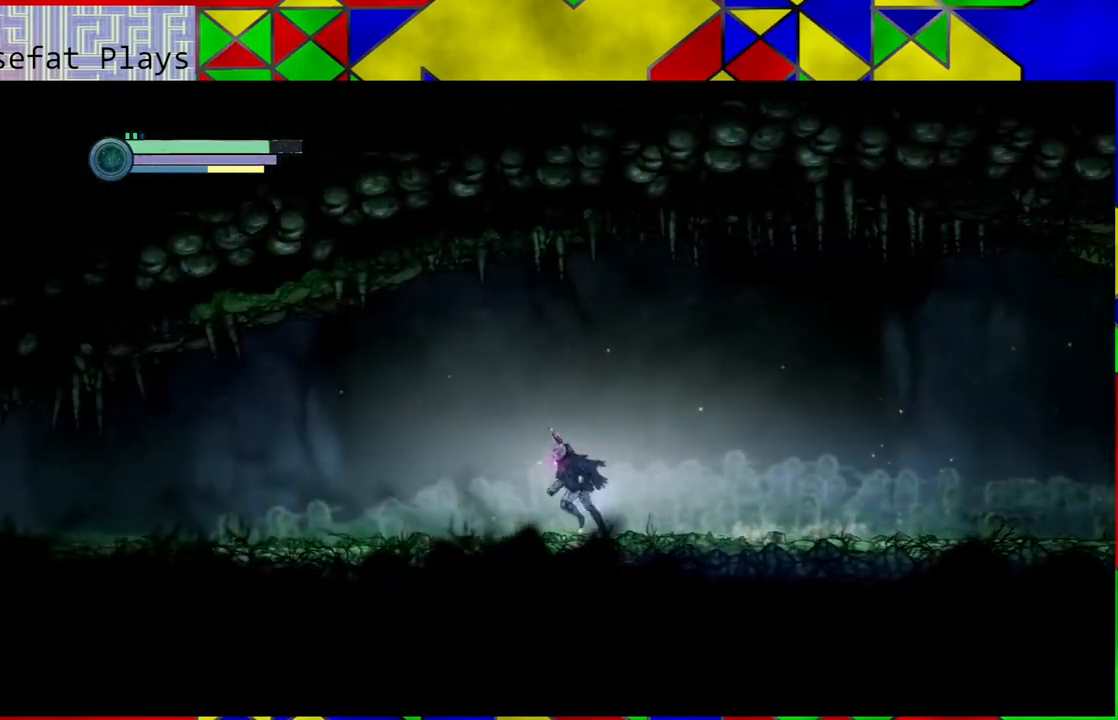
{"buttons": ["R2"], "left_stick": "left", "right_stick": "center", "events": []}
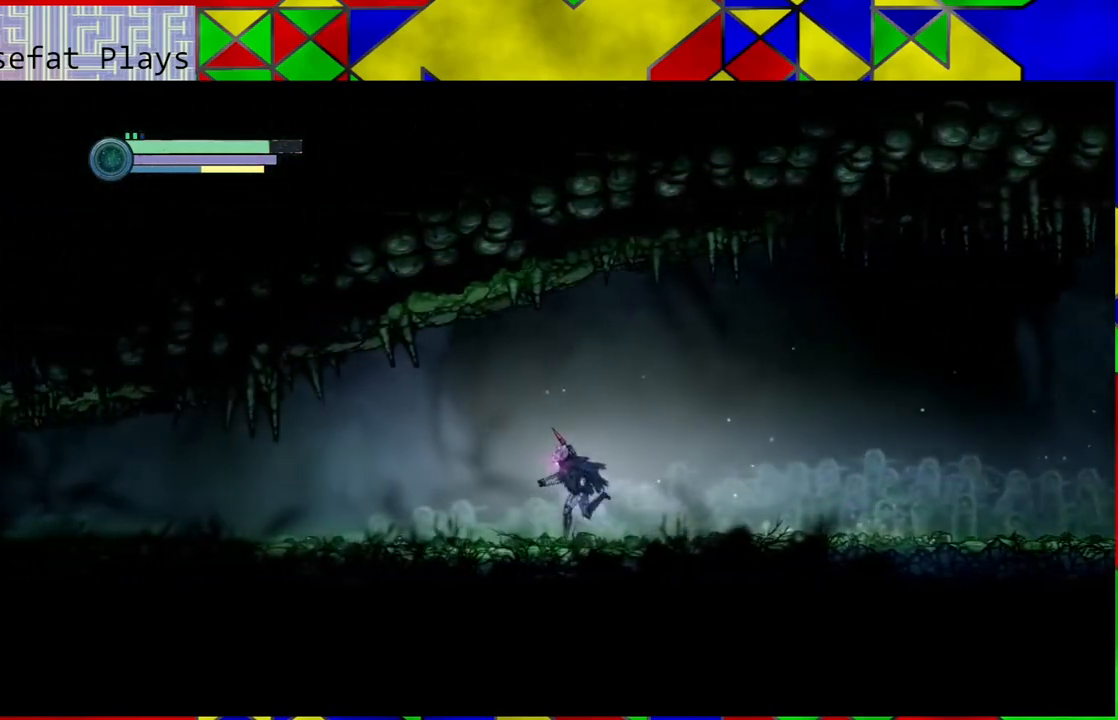
{"buttons": ["R2"], "left_stick": "left", "right_stick": "center", "events": []}
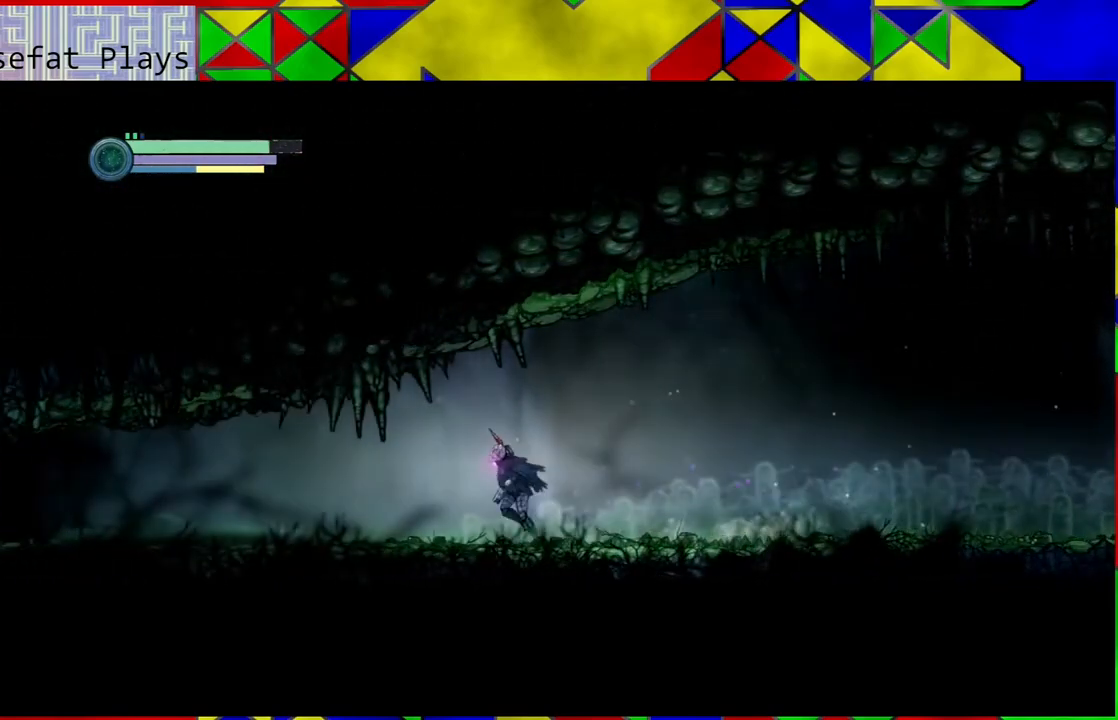
{"buttons": ["R2"], "left_stick": "left", "right_stick": "center", "events": []}
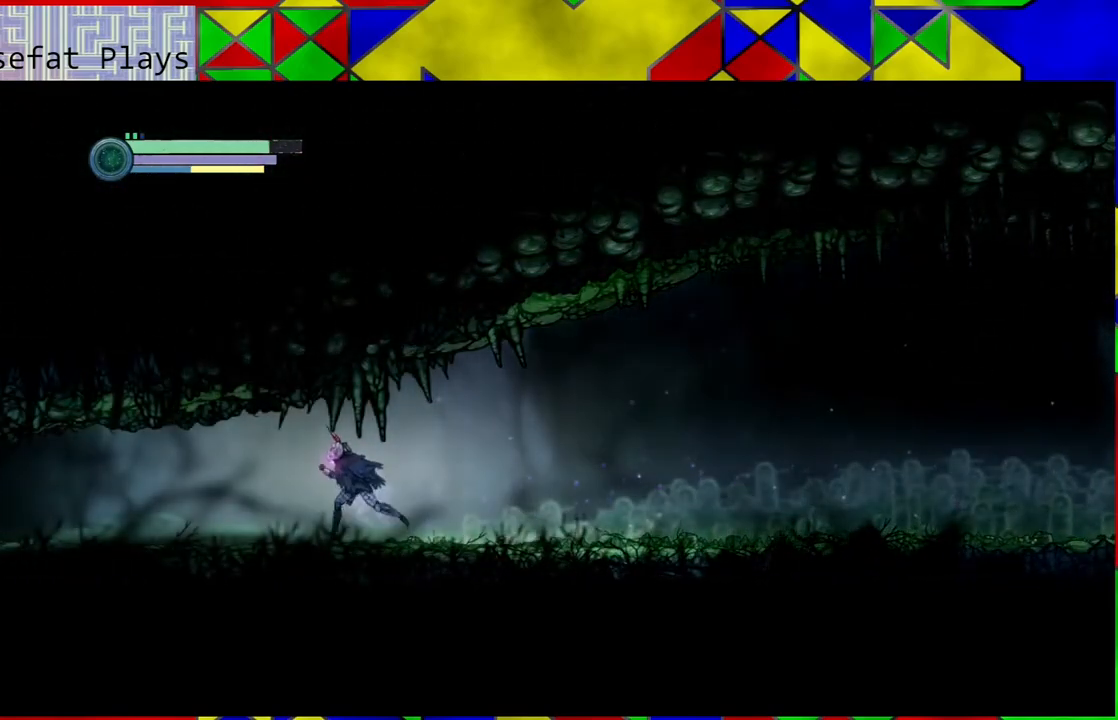
{"buttons": ["R2"], "left_stick": "left", "right_stick": "center", "events": []}
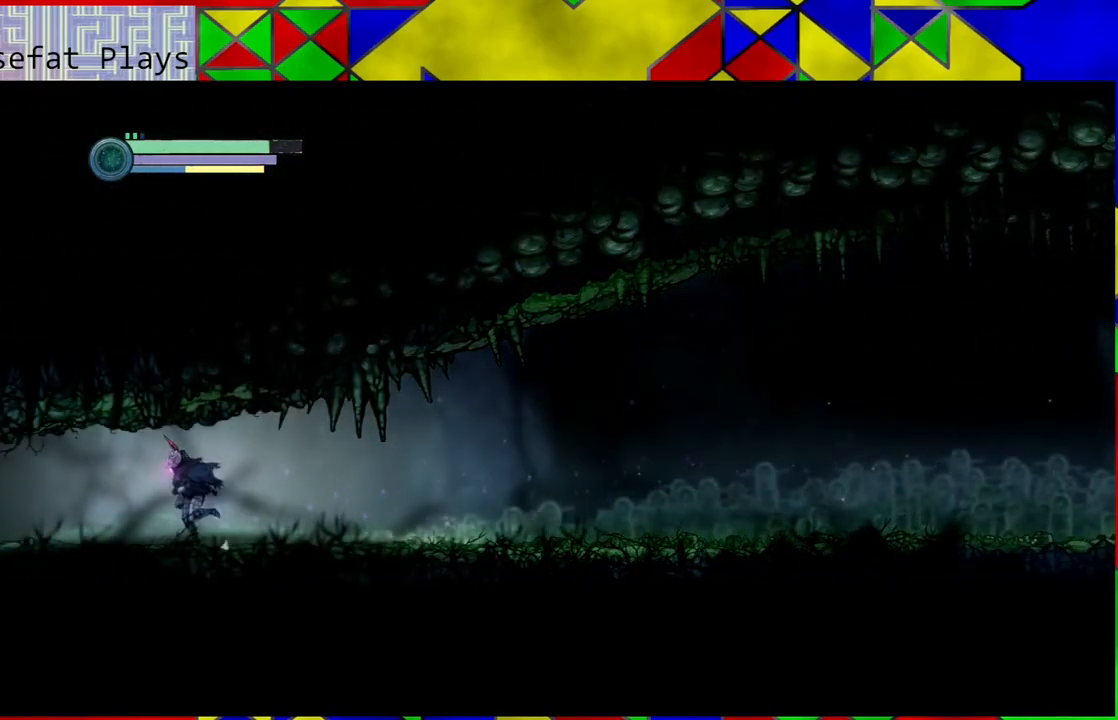
{"buttons": ["R2"], "left_stick": "left", "right_stick": "center", "events": []}